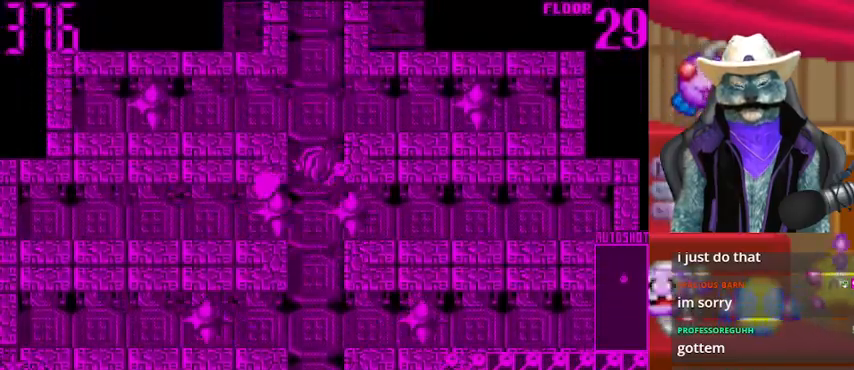
Gameplay with a controller (Xbox layout); each line is a JSON object with the inputs held at the frame after it. "events" lists button and stick changes between this image and that frame as [ms after this image, input, new state], when the widget could be followed in between. Not read: L2 R2 R3.
{"buttons": ["DPAD_UP"], "left_stick": "center", "right_stick": "center", "events": []}
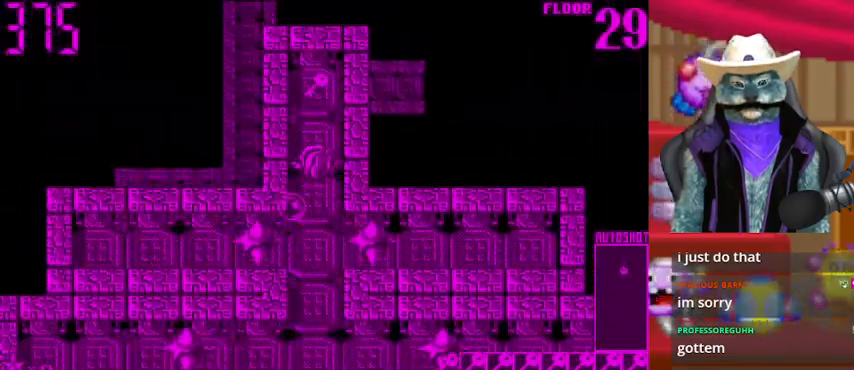
{"buttons": ["DPAD_DOWN"], "left_stick": "center", "right_stick": "center", "events": [[418, "DPAD_UP", "up"], [459, "DPAD_DOWN", "down"]]}
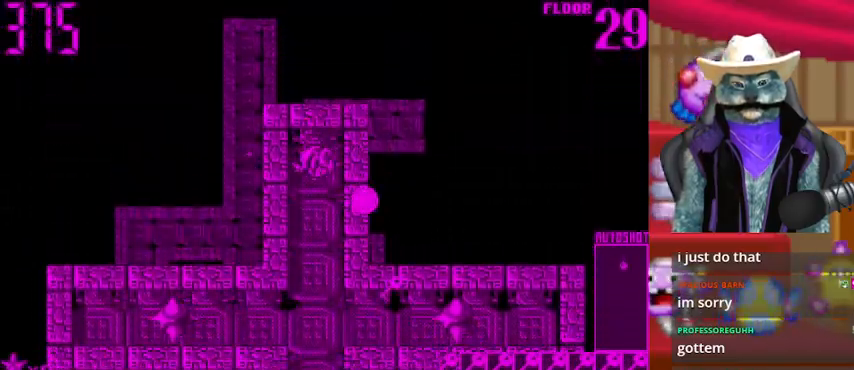
{"buttons": ["DPAD_DOWN"], "left_stick": "center", "right_stick": "center", "events": []}
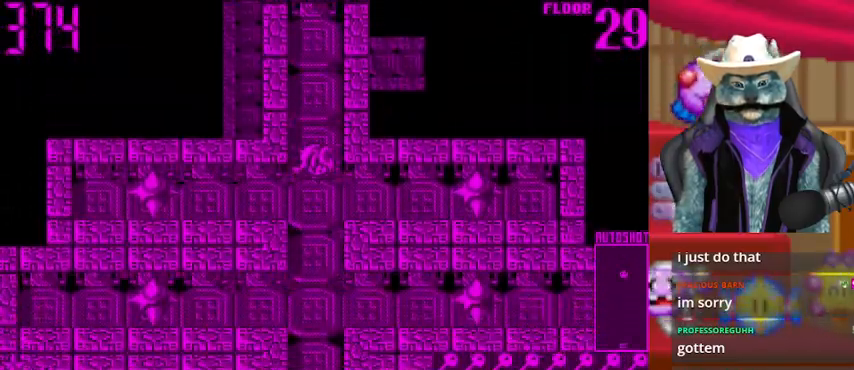
{"buttons": ["DPAD_DOWN"], "left_stick": "center", "right_stick": "center", "events": []}
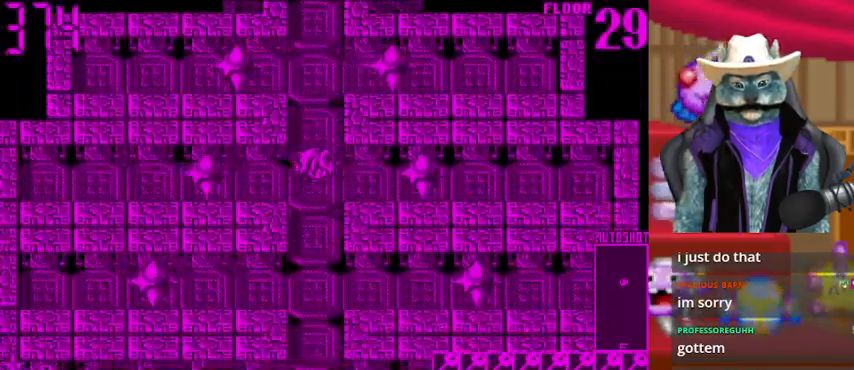
{"buttons": ["DPAD_DOWN"], "left_stick": "center", "right_stick": "center", "events": []}
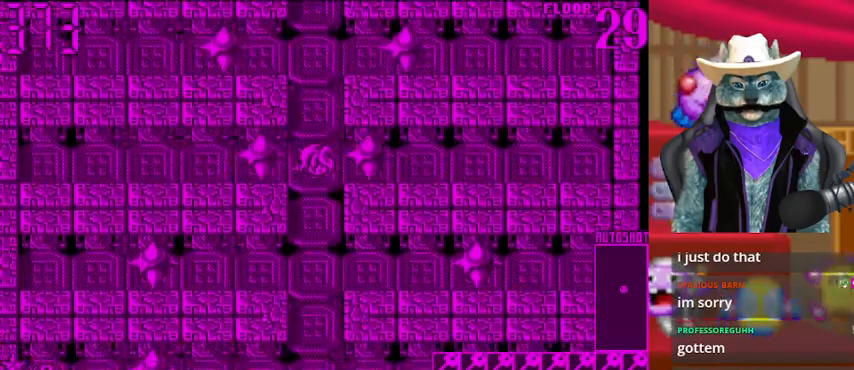
{"buttons": ["DPAD_DOWN"], "left_stick": "center", "right_stick": "center", "events": []}
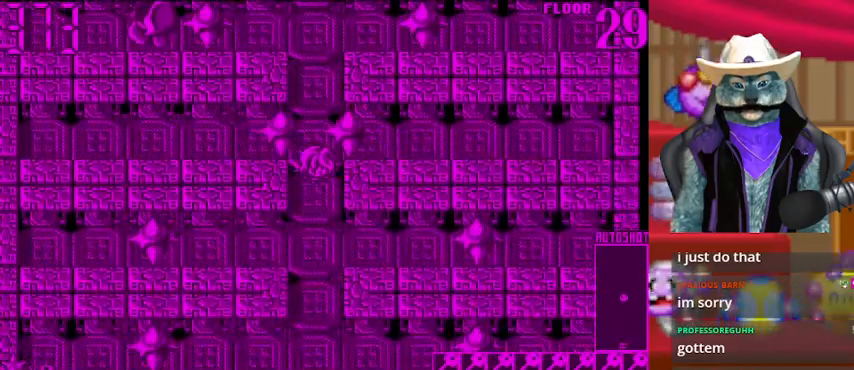
{"buttons": ["DPAD_DOWN"], "left_stick": "center", "right_stick": "center", "events": []}
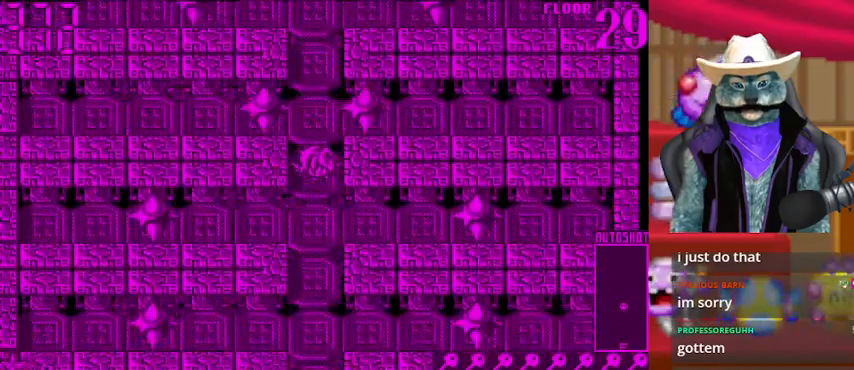
{"buttons": ["DPAD_DOWN"], "left_stick": "center", "right_stick": "center", "events": []}
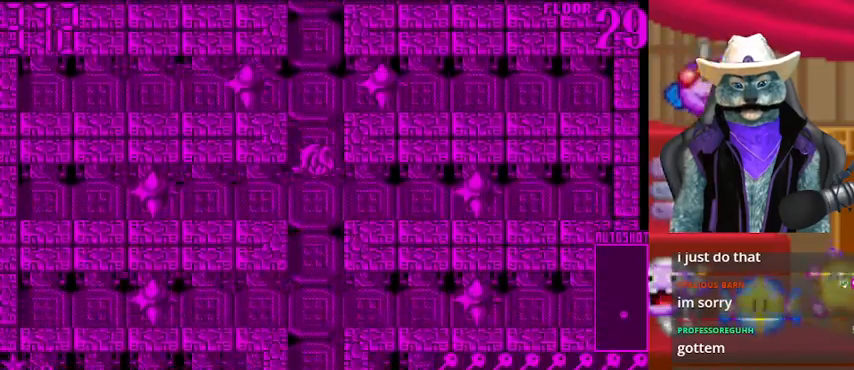
{"buttons": ["DPAD_DOWN"], "left_stick": "center", "right_stick": "center", "events": []}
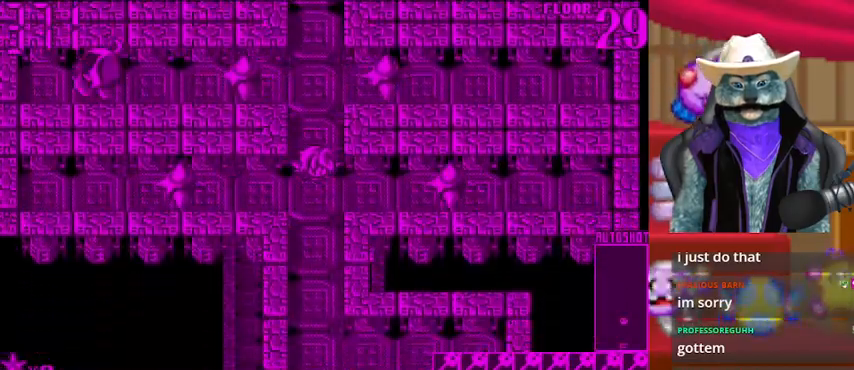
{"buttons": ["DPAD_DOWN"], "left_stick": "center", "right_stick": "center", "events": []}
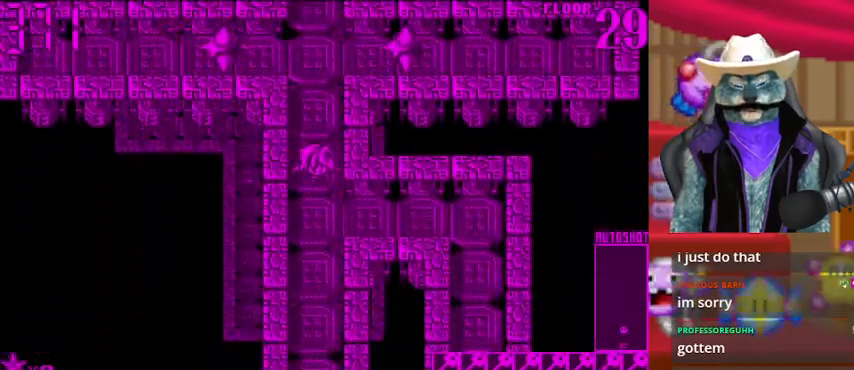
{"buttons": ["DPAD_DOWN"], "left_stick": "center", "right_stick": "center", "events": []}
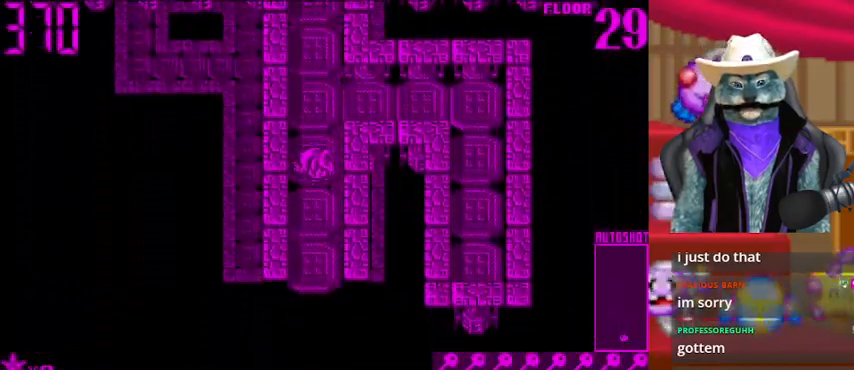
{"buttons": ["DPAD_DOWN"], "left_stick": "center", "right_stick": "center", "events": []}
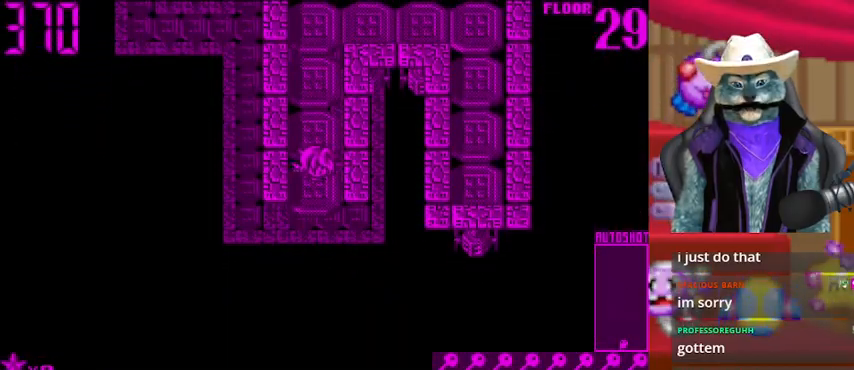
{"buttons": ["DPAD_DOWN"], "left_stick": "center", "right_stick": "center", "events": []}
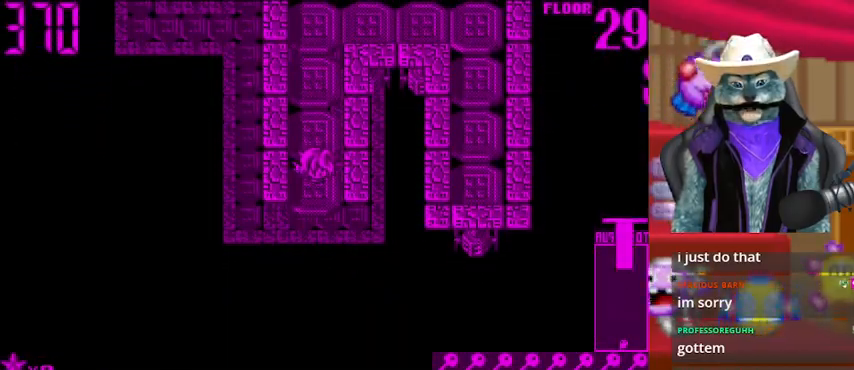
{"buttons": ["DPAD_DOWN"], "left_stick": "center", "right_stick": "center", "events": []}
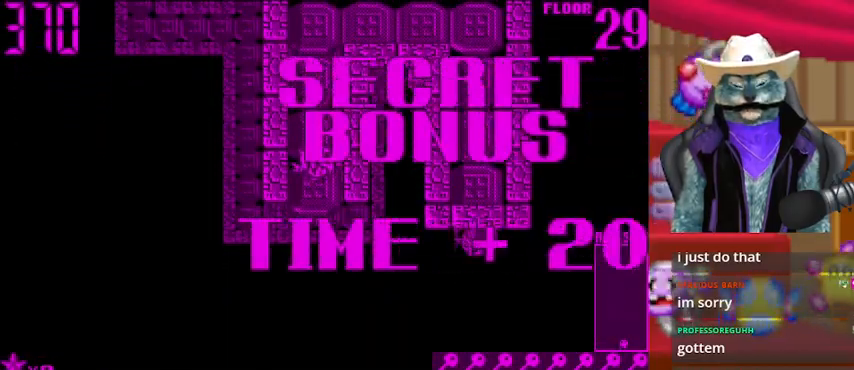
{"buttons": ["DPAD_DOWN"], "left_stick": "center", "right_stick": "center", "events": []}
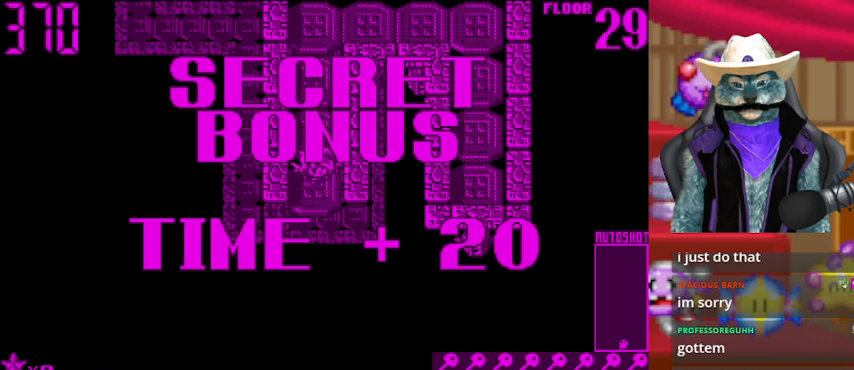
{"buttons": ["DPAD_DOWN"], "left_stick": "center", "right_stick": "center", "events": []}
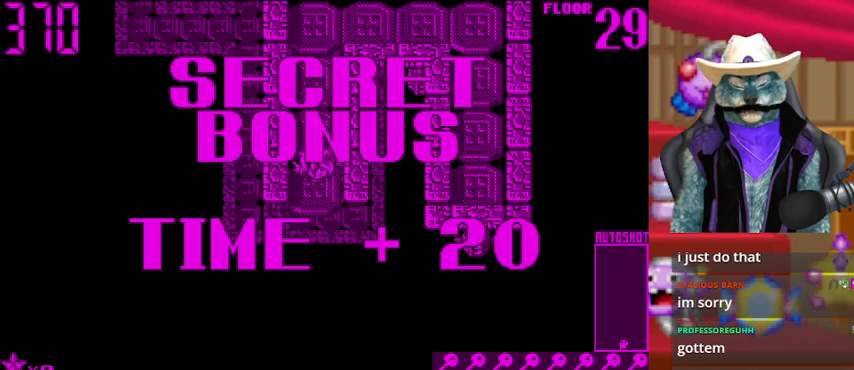
{"buttons": ["DPAD_DOWN"], "left_stick": "center", "right_stick": "center", "events": []}
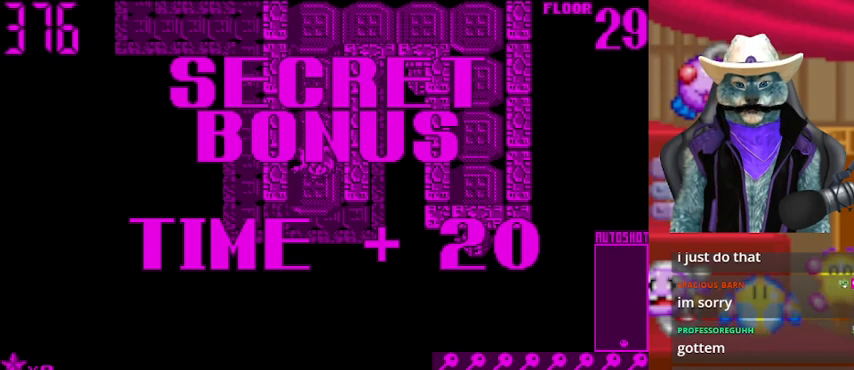
{"buttons": ["A"], "left_stick": "center", "right_stick": "center", "events": [[334, "DPAD_DOWN", "up"], [418, "A", "down"]]}
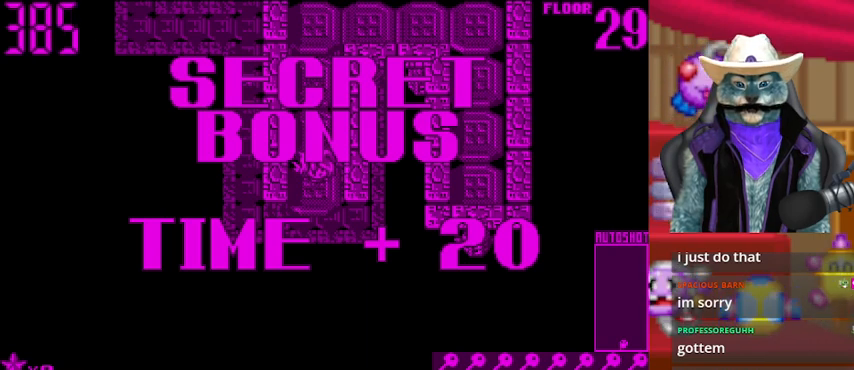
{"buttons": ["A"], "left_stick": "center", "right_stick": "center", "events": []}
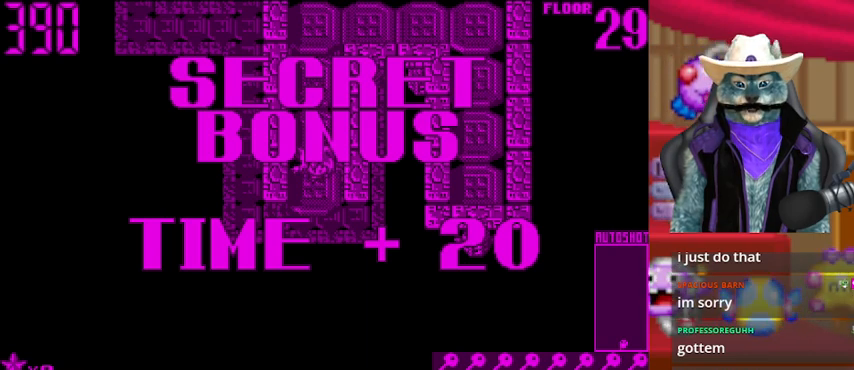
{"buttons": ["DPAD_DOWN"], "left_stick": "center", "right_stick": "center", "events": [[292, "A", "up"], [459, "DPAD_DOWN", "down"]]}
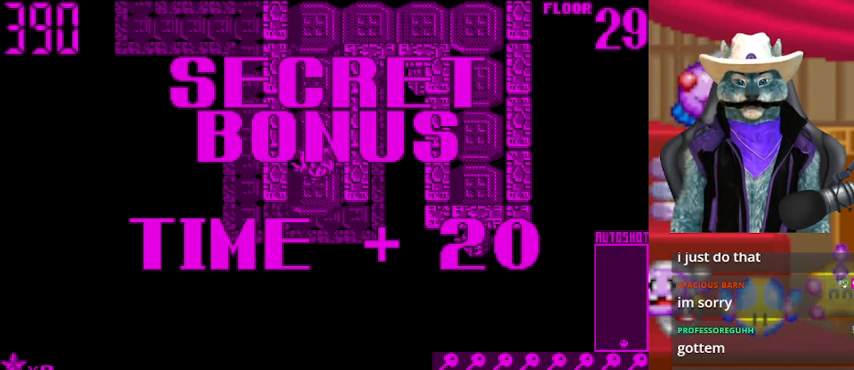
{"buttons": ["DPAD_DOWN"], "left_stick": "center", "right_stick": "center", "events": [[334, "A", "down"], [500, "A", "up"]]}
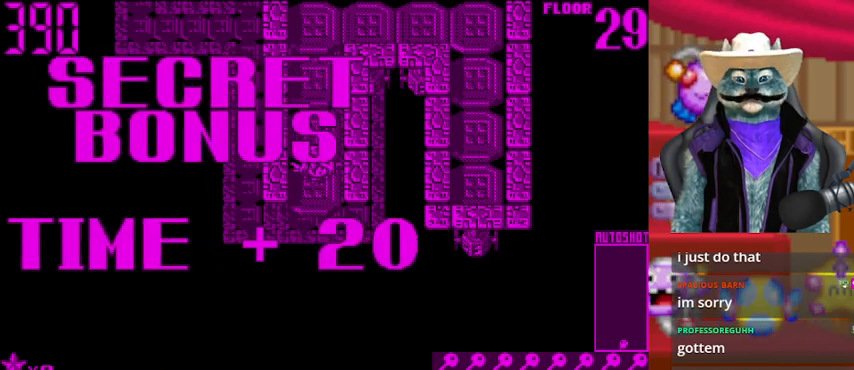
{"buttons": ["DPAD_DOWN"], "left_stick": "center", "right_stick": "center", "events": []}
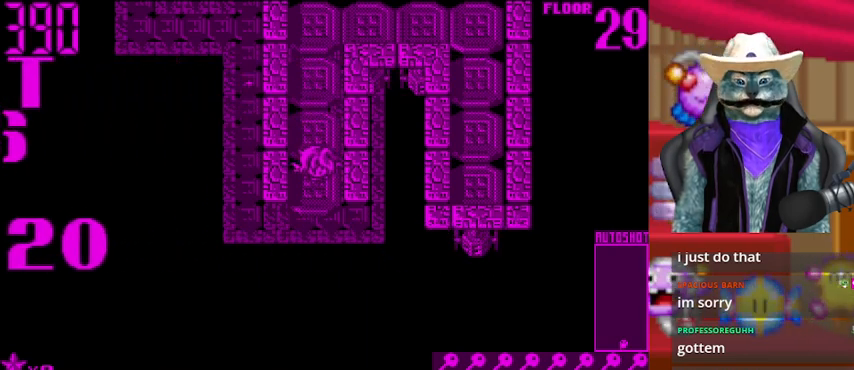
{"buttons": ["DPAD_DOWN"], "left_stick": "center", "right_stick": "center", "events": []}
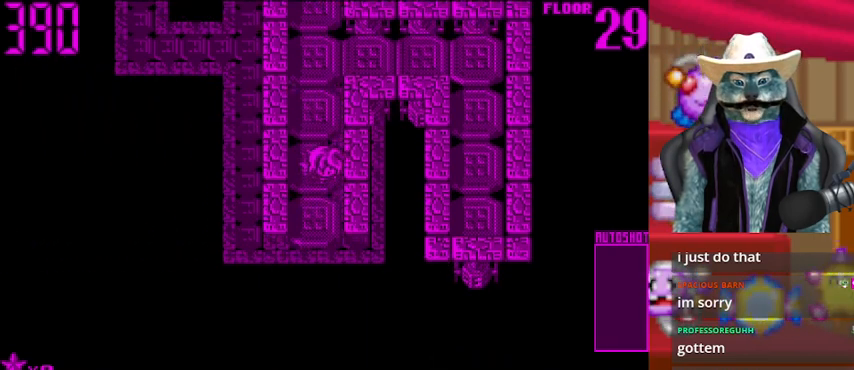
{"buttons": [], "left_stick": "center", "right_stick": "center", "events": [[334, "DPAD_DOWN", "up"]]}
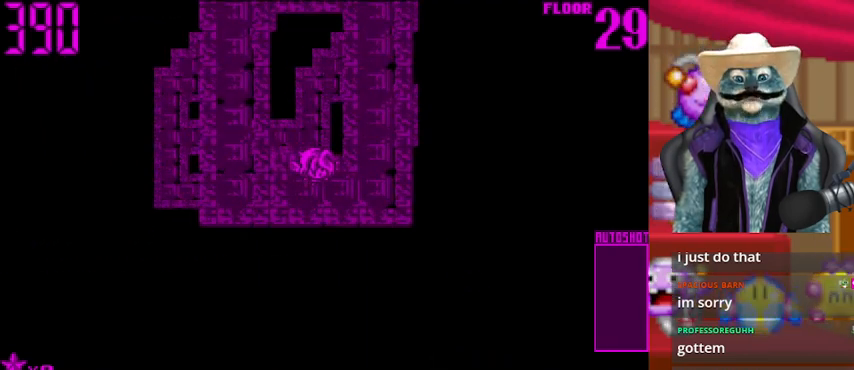
{"buttons": ["DPAD_RIGHT"], "left_stick": "center", "right_stick": "center", "events": [[417, "DPAD_RIGHT", "down"]]}
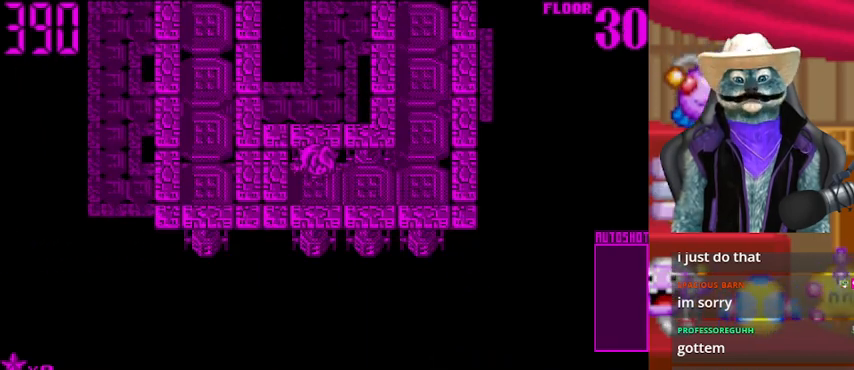
{"buttons": ["DPAD_RIGHT"], "left_stick": "center", "right_stick": "center", "events": []}
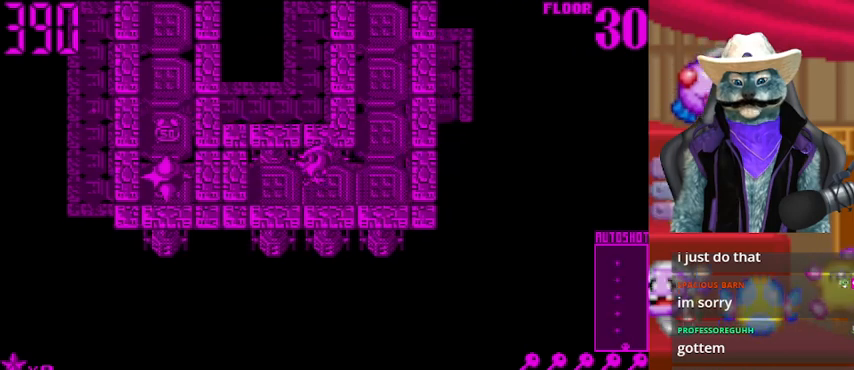
{"buttons": ["DPAD_UP"], "left_stick": "center", "right_stick": "center", "events": [[292, "DPAD_RIGHT", "up"], [292, "DPAD_UP", "down"]]}
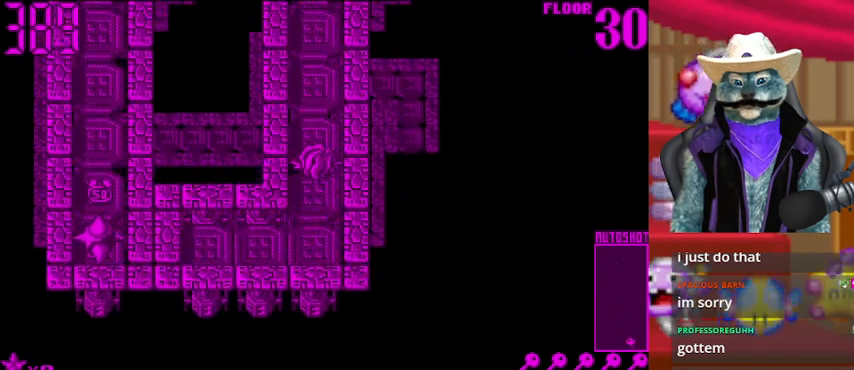
{"buttons": ["DPAD_UP"], "left_stick": "center", "right_stick": "center", "events": []}
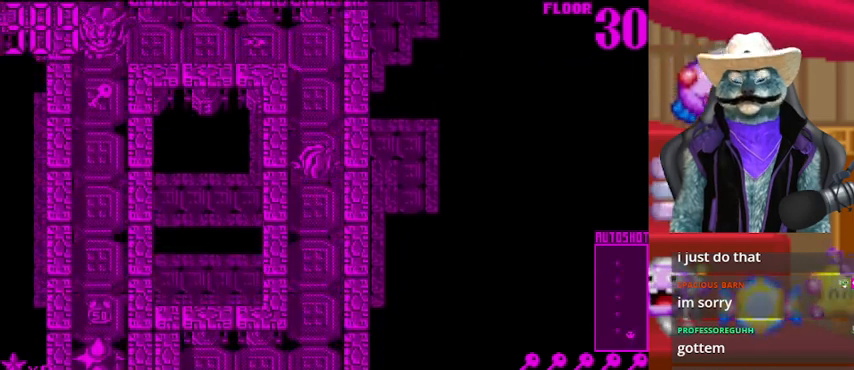
{"buttons": ["DPAD_UP"], "left_stick": "center", "right_stick": "center", "events": []}
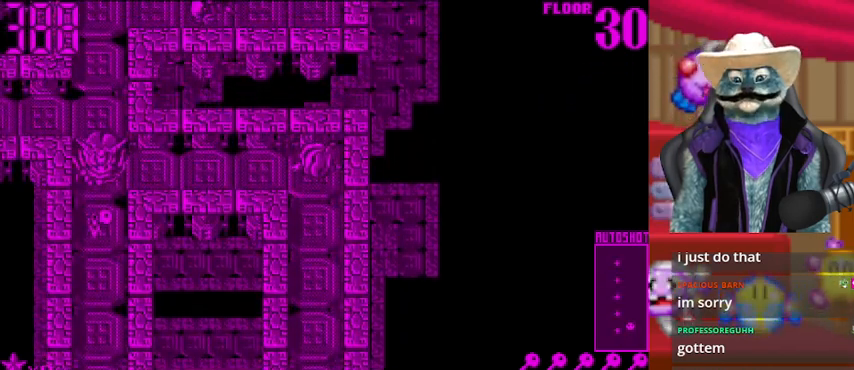
{"buttons": ["DPAD_LEFT"], "left_stick": "center", "right_stick": "center", "events": [[42, "DPAD_LEFT", "down"], [42, "DPAD_UP", "up"], [251, "right_stick", "left"], [418, "right_stick", "center"]]}